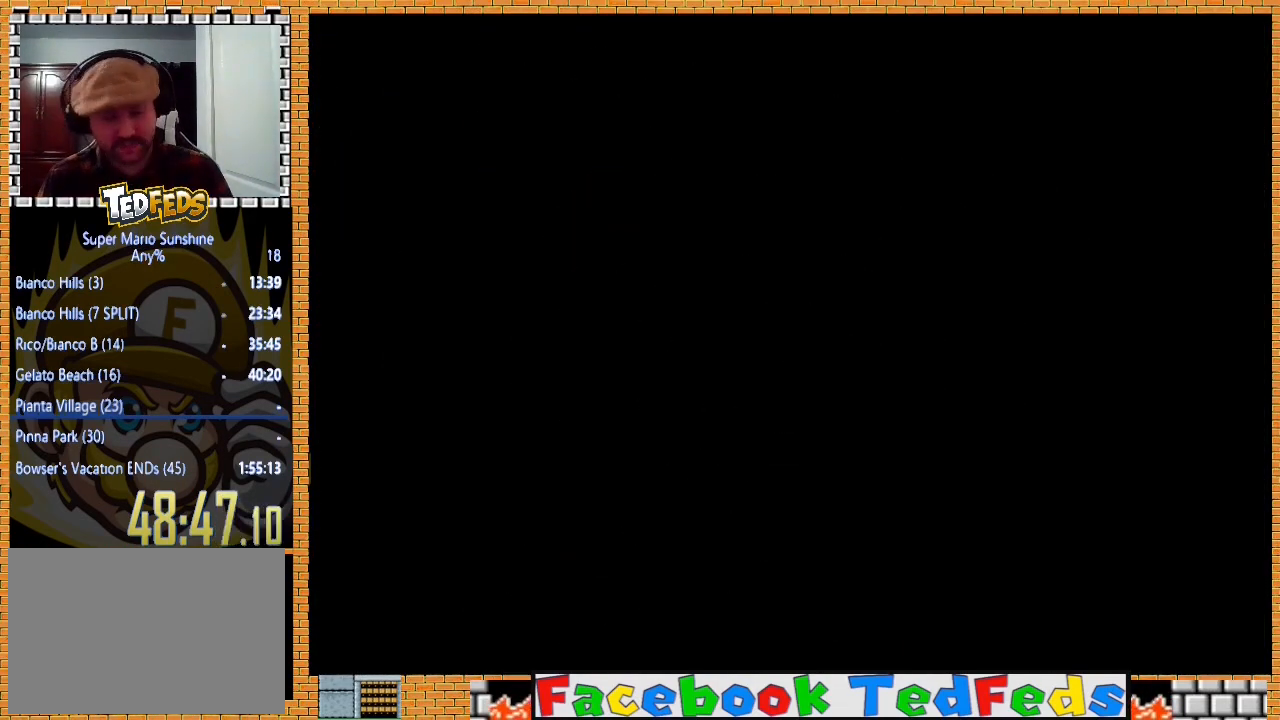
Gameplay with a controller (Xbox layout); each line is a JSON object with the inputs held at the frame after it. "events" lists button and stick changes between this image and that frame as [ms after this image, input, new state], when the widget could be followed in between.
{"buttons": ["A"], "left_stick": "center", "right_stick": "center", "events": [[33, "A", "up"], [100, "A", "down"], [233, "A", "up"], [300, "A", "down"], [367, "A", "up"], [467, "A", "down"]]}
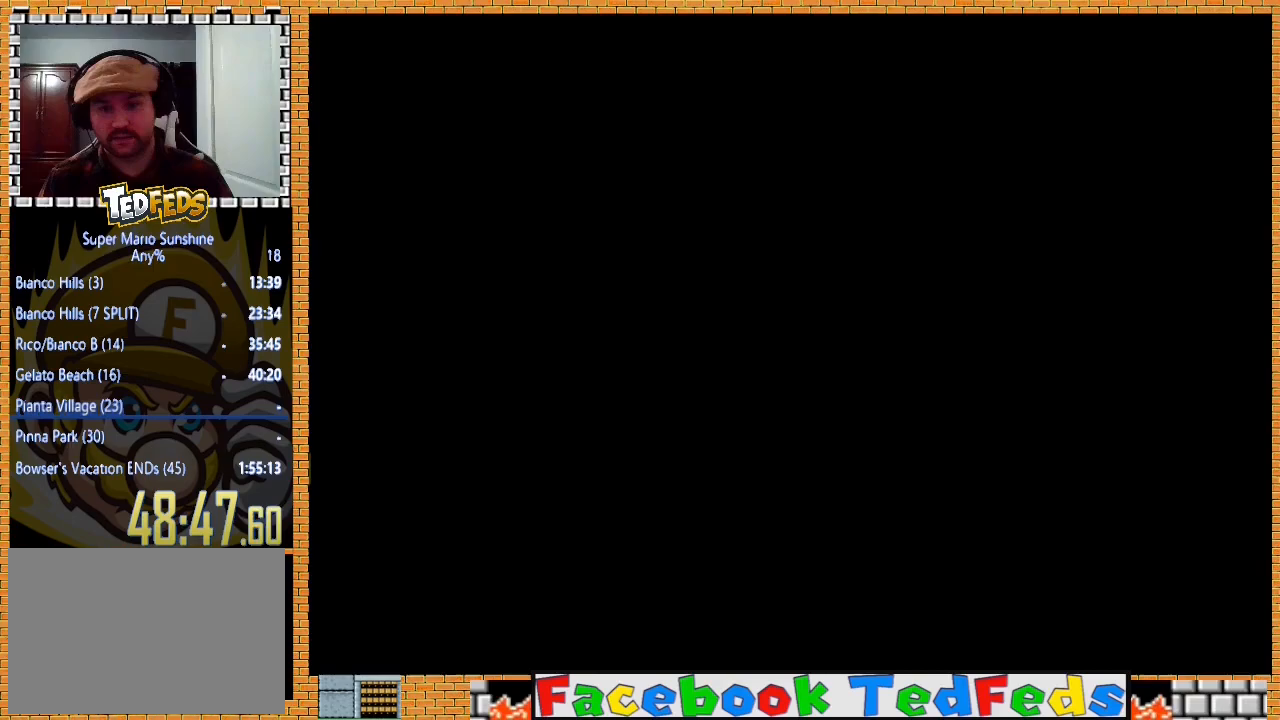
{"buttons": ["A"], "left_stick": "center", "right_stick": "center", "events": [[67, "A", "up"], [133, "A", "down"], [233, "A", "up"], [467, "A", "down"]]}
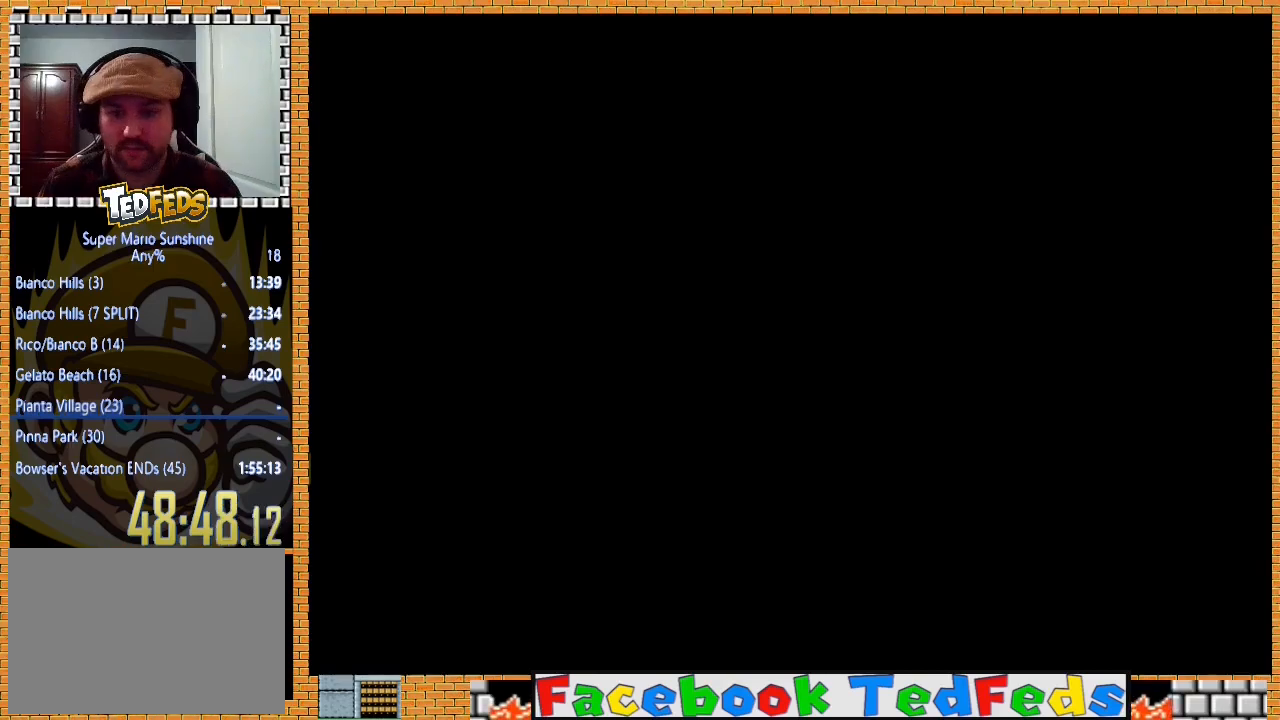
{"buttons": ["A"], "left_stick": "center", "right_stick": "center", "events": [[67, "A", "up"], [100, "A", "down"], [200, "A", "up"], [267, "A", "down"], [367, "A", "up"], [400, "A", "down"]]}
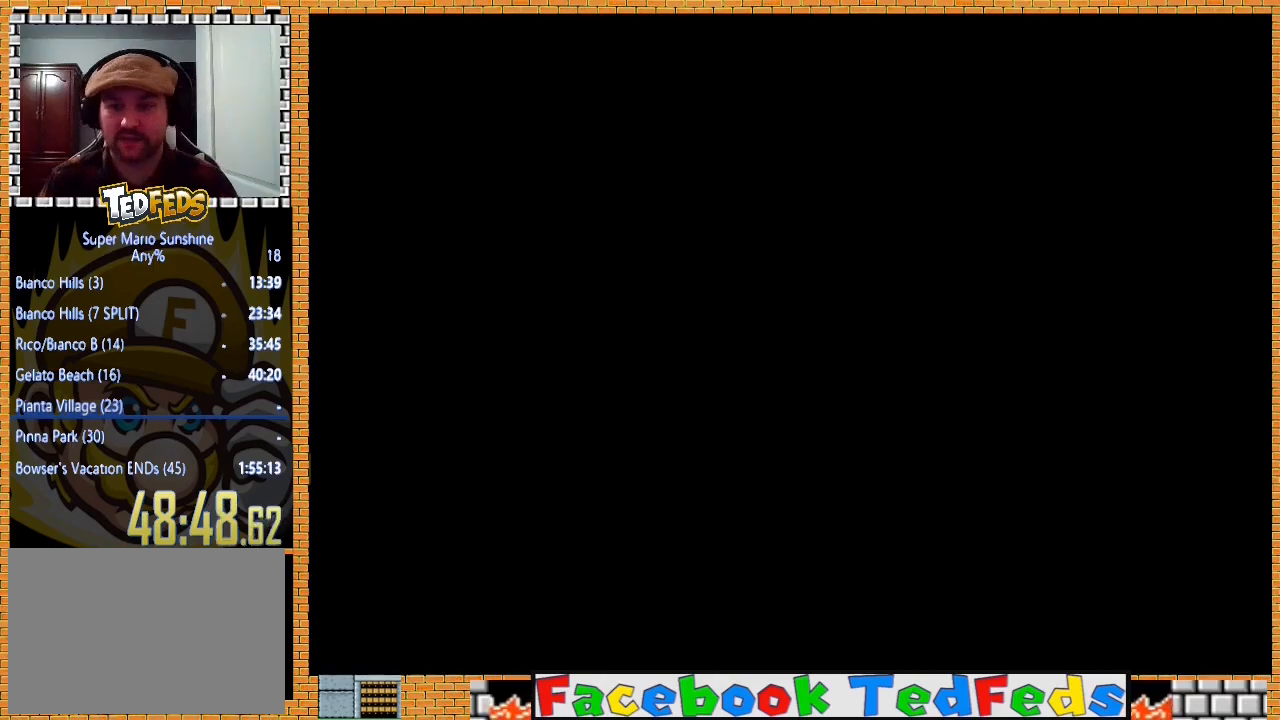
{"buttons": ["A"], "left_stick": "center", "right_stick": "center", "events": [[33, "A", "up"], [167, "A", "down"], [233, "A", "up"], [333, "A", "down"], [367, "A", "up"], [467, "A", "down"]]}
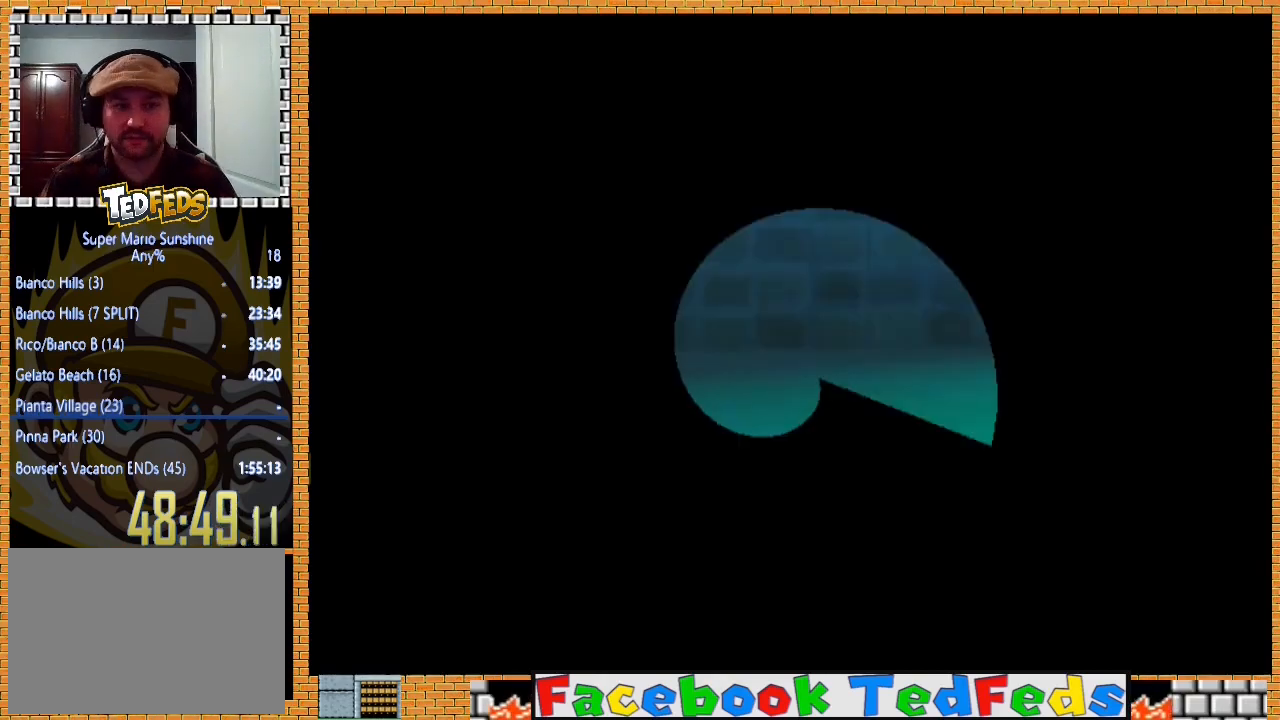
{"buttons": ["A"], "left_stick": "center", "right_stick": "center", "events": [[167, "A", "up"], [333, "A", "down"], [400, "A", "up"], [500, "A", "down"]]}
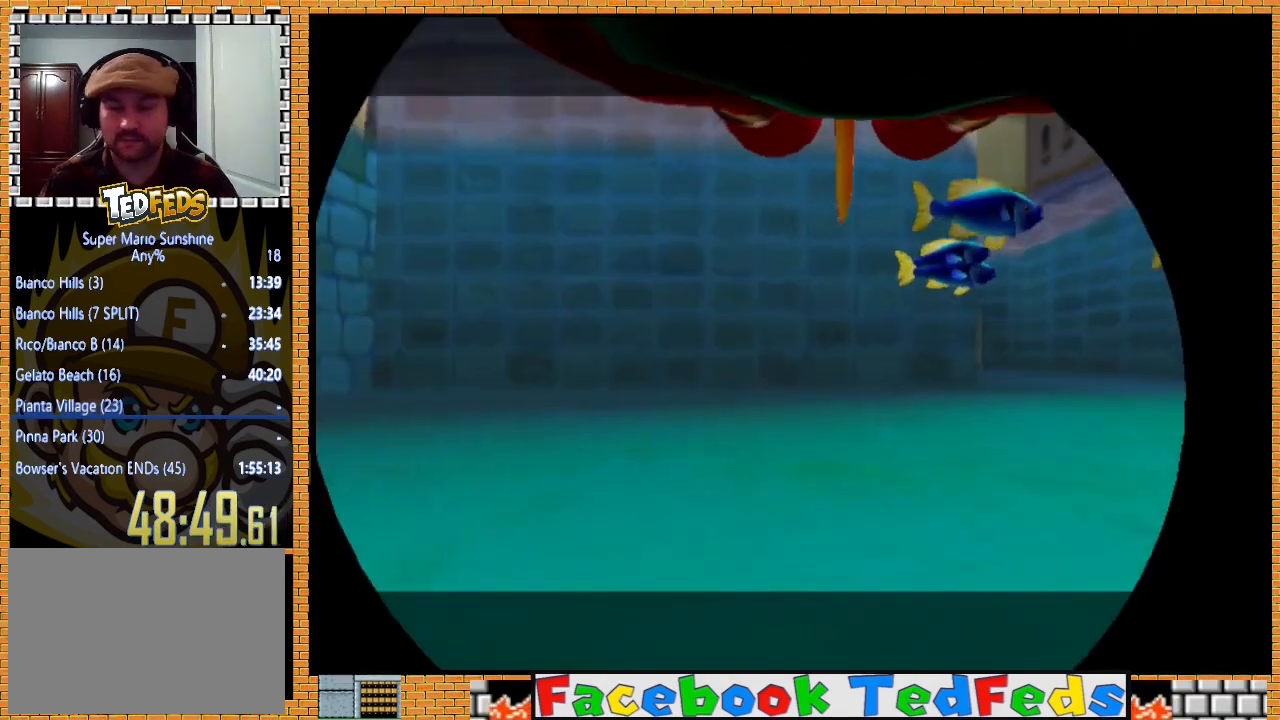
{"buttons": [], "left_stick": "center", "right_stick": "center", "events": [[67, "A", "up"], [133, "A", "down"], [233, "A", "up"], [300, "A", "down"], [333, "A", "up"], [367, "A", "down"], [467, "A", "up"]]}
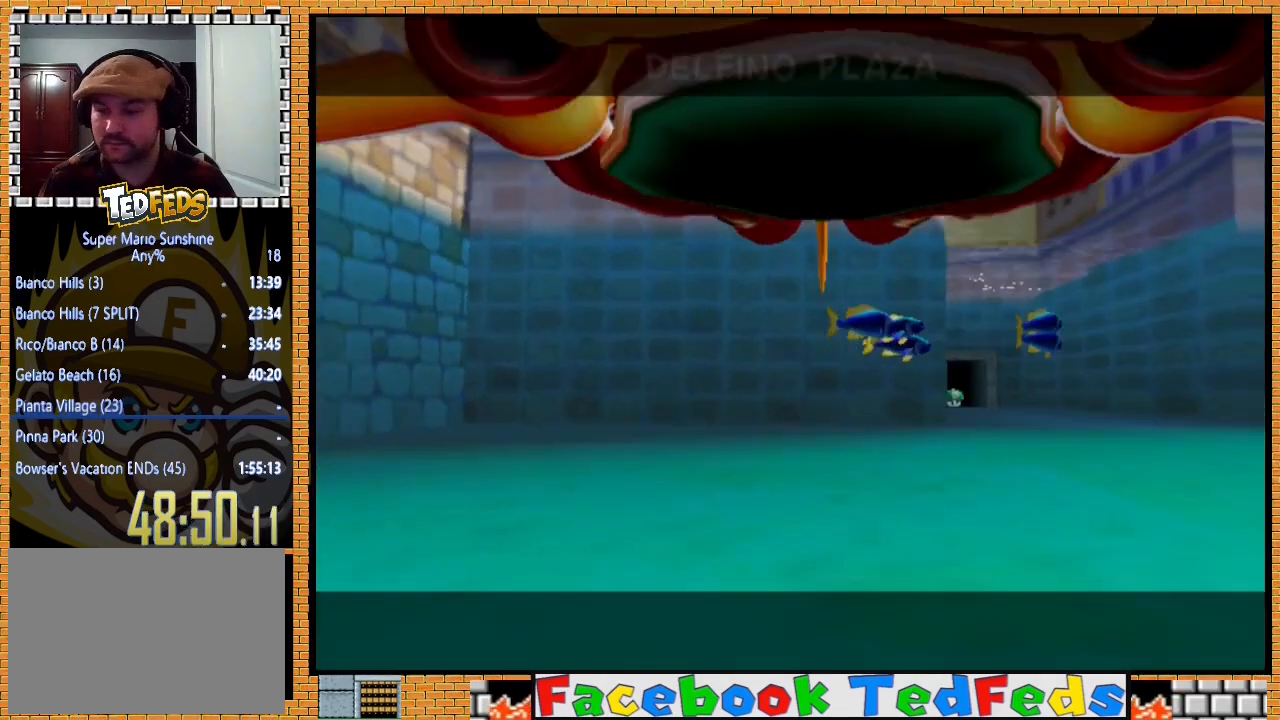
{"buttons": [], "left_stick": "center", "right_stick": "center", "events": [[33, "A", "down"], [67, "A", "up"], [167, "A", "down"], [233, "A", "up"], [267, "A", "down"], [333, "A", "up"], [433, "A", "down"], [500, "A", "up"]]}
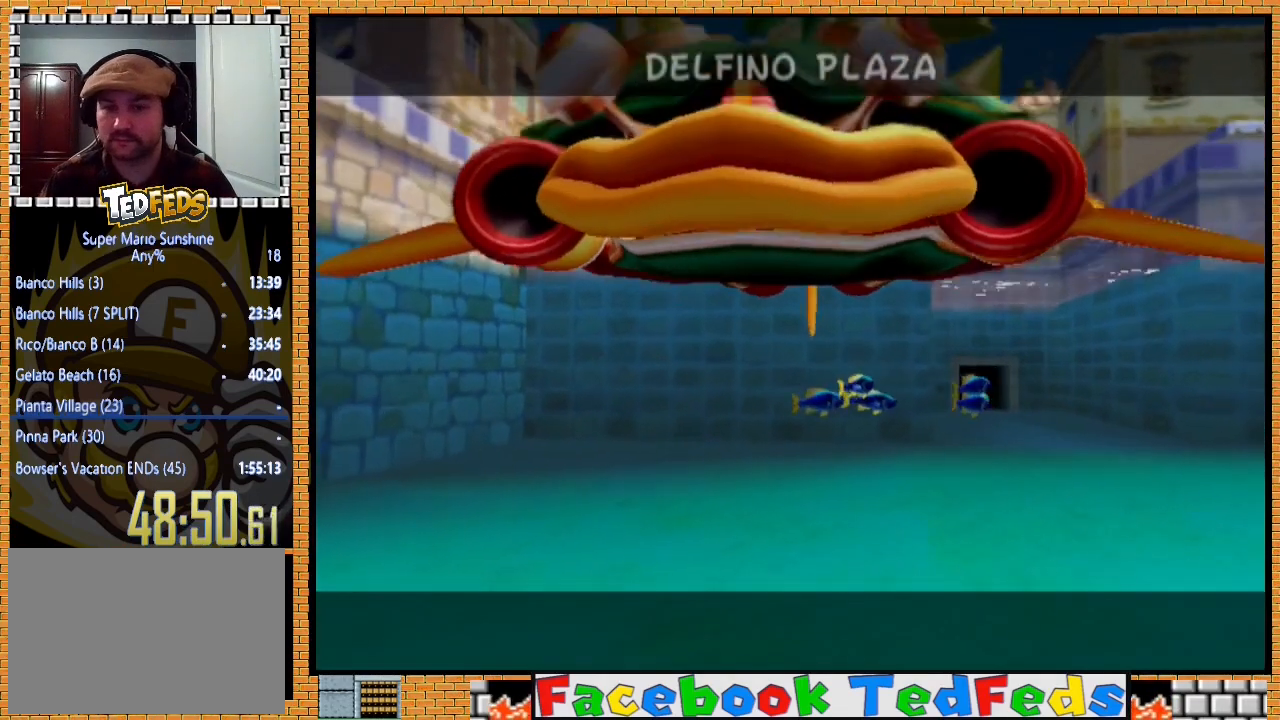
{"buttons": ["A"], "left_stick": "center", "right_stick": "center", "events": [[67, "A", "down"], [100, "A", "up"], [200, "A", "down"], [267, "A", "up"], [400, "A", "down"], [433, "A", "up"], [467, "A", "down"]]}
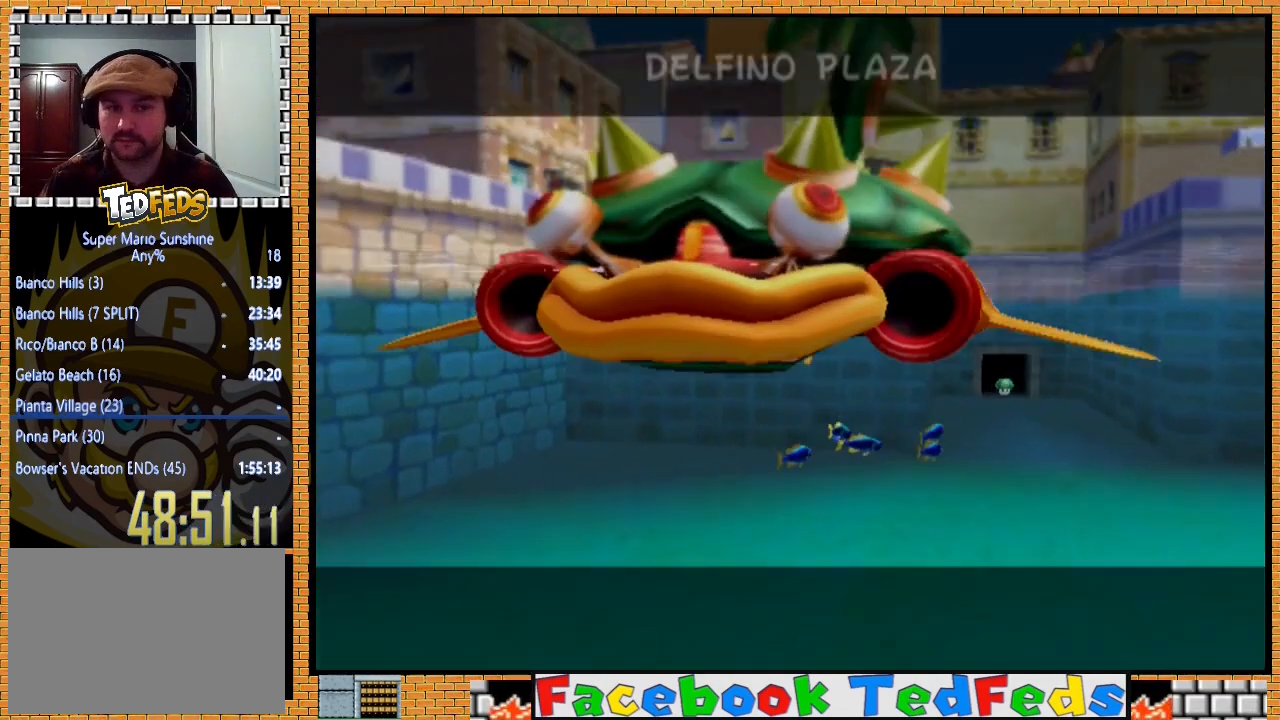
{"buttons": [], "left_stick": "center", "right_stick": "center", "events": [[33, "A", "up"], [133, "A", "down"], [233, "A", "up"], [267, "A", "down"], [333, "A", "up"], [433, "A", "down"], [500, "A", "up"]]}
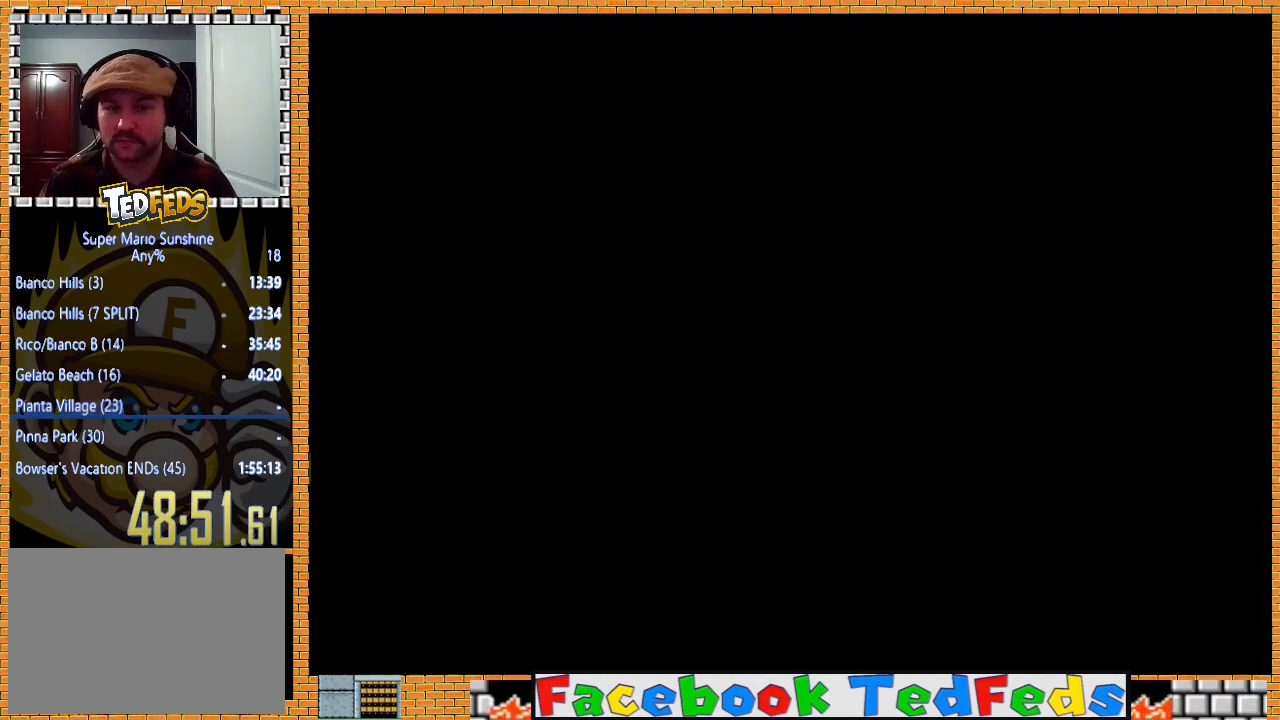
{"buttons": [], "left_stick": "center", "right_stick": "center", "events": []}
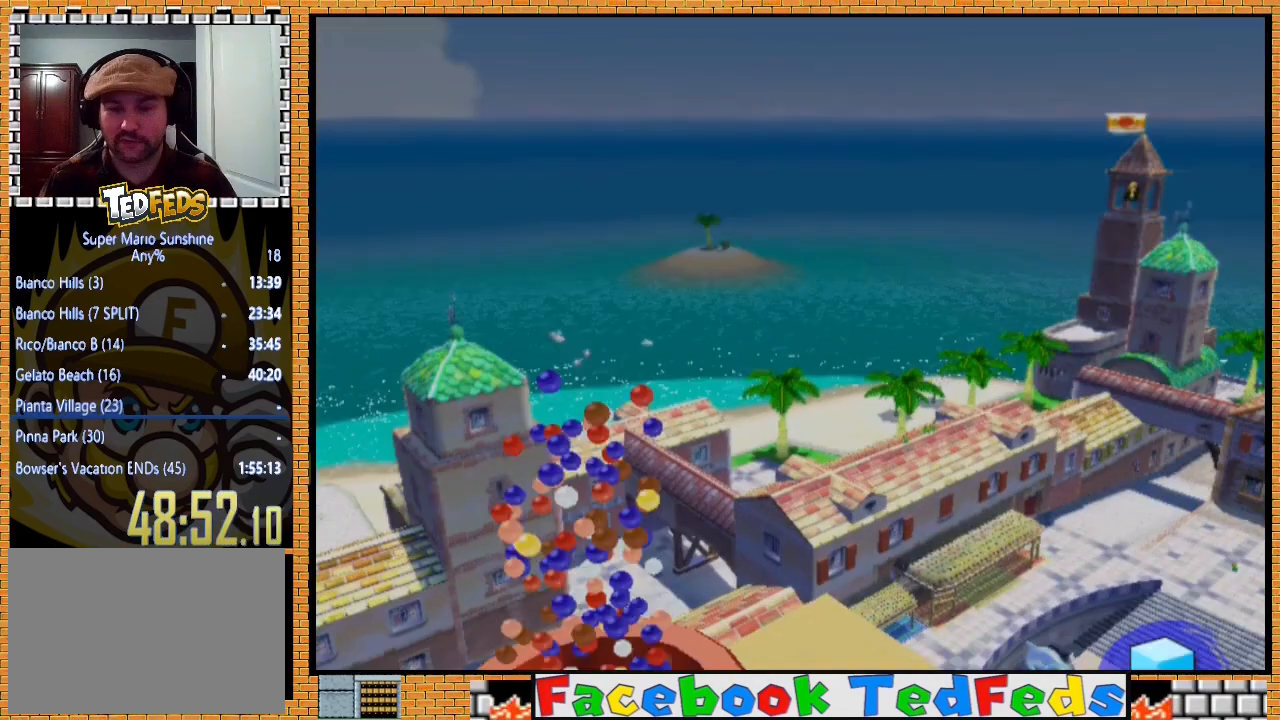
{"buttons": [], "left_stick": "center", "right_stick": "center", "events": []}
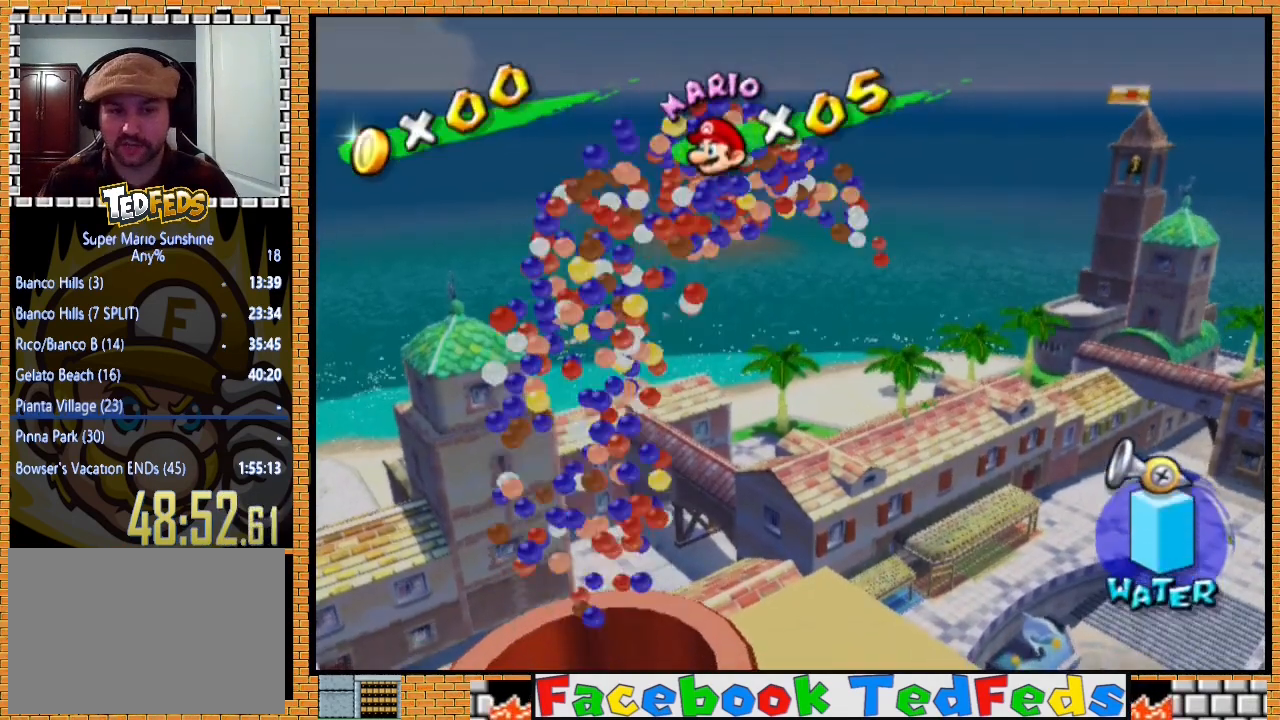
{"buttons": ["A"], "left_stick": "center", "right_stick": "center", "events": [[333, "A", "down"], [367, "A", "up"], [467, "A", "down"]]}
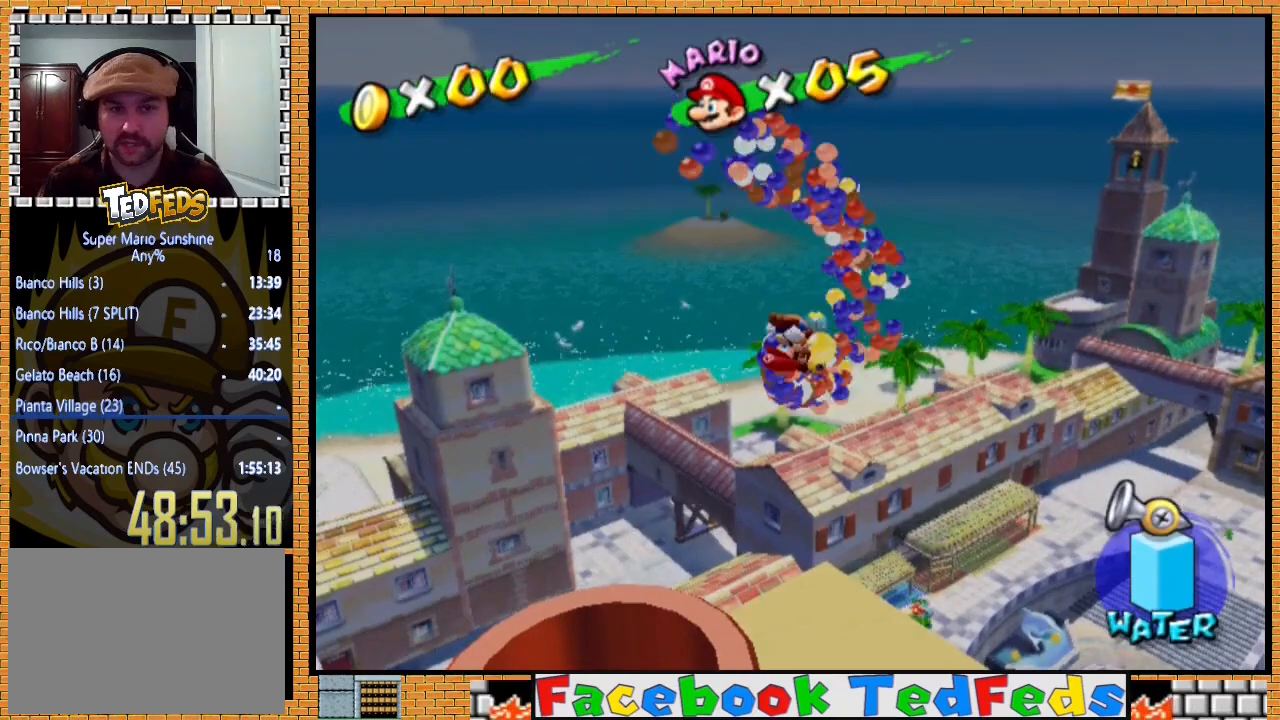
{"buttons": [], "left_stick": "center", "right_stick": "center", "events": [[167, "A", "up"], [267, "A", "down"], [400, "A", "up"]]}
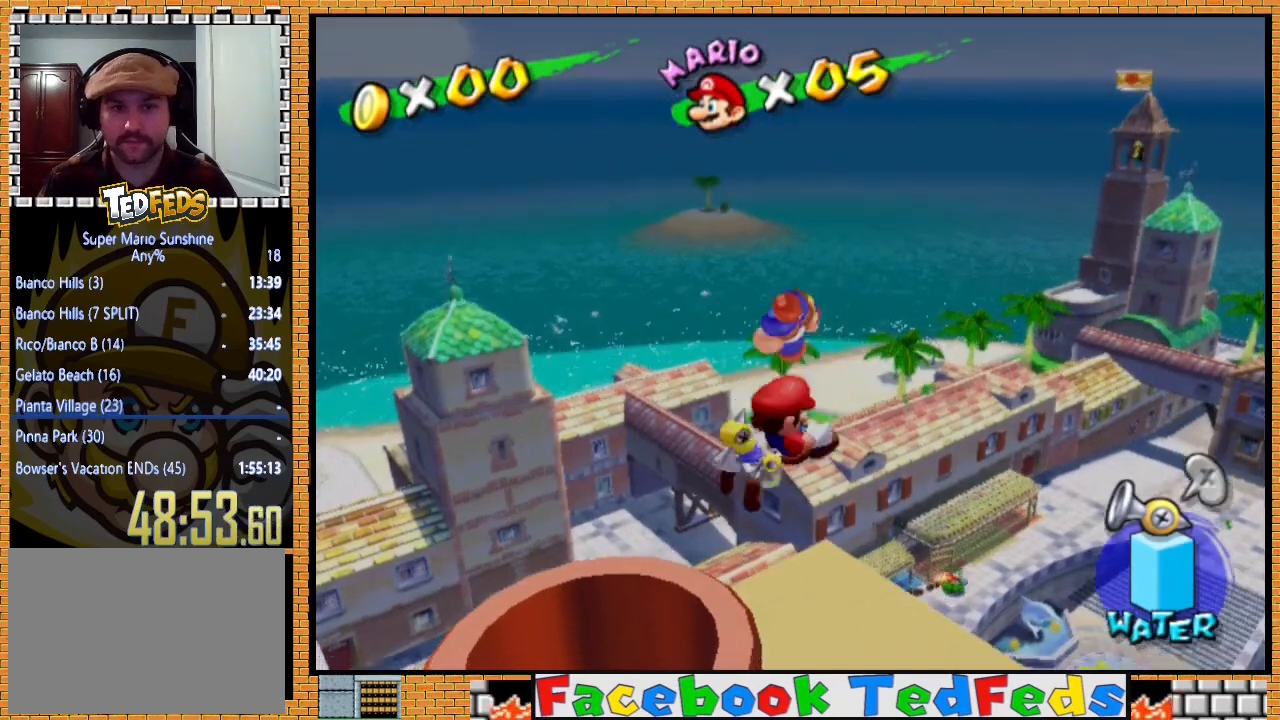
{"buttons": [], "left_stick": "center", "right_stick": "center", "events": [[367, "A", "down"], [500, "A", "up"]]}
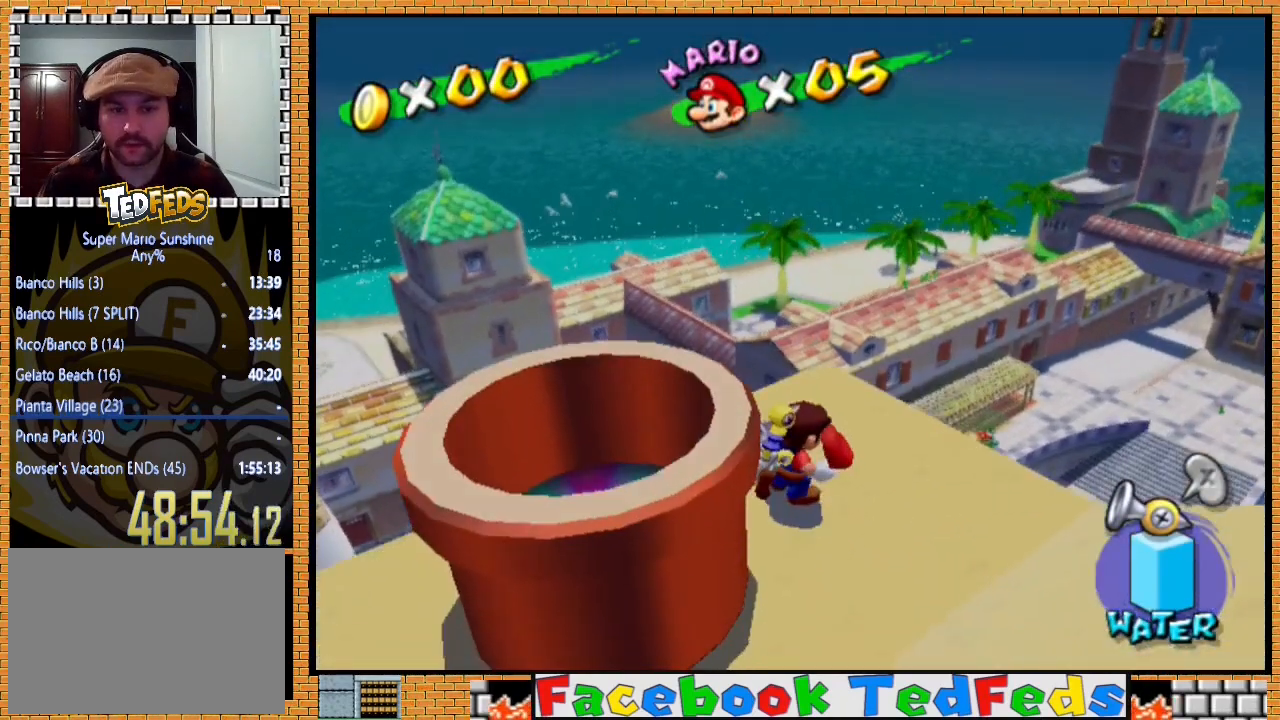
{"buttons": [], "left_stick": "center", "right_stick": "center", "events": []}
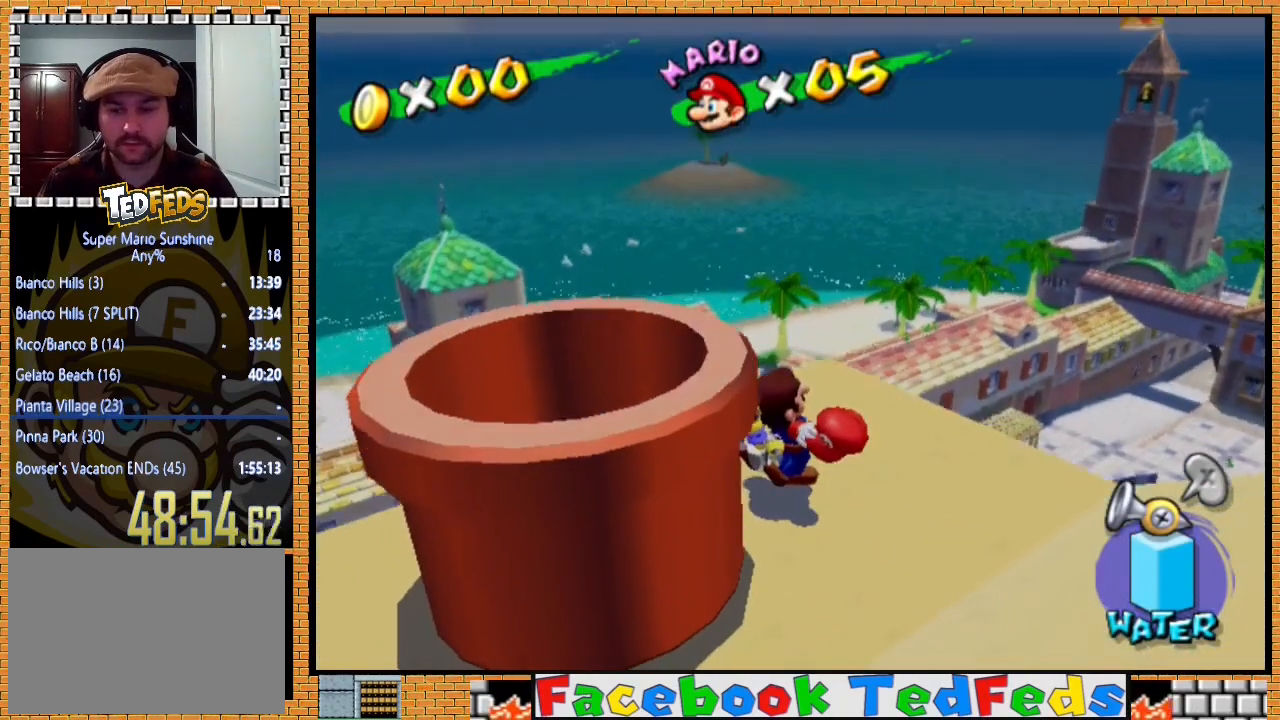
{"buttons": ["A"], "left_stick": "center", "right_stick": "center", "events": [[400, "A", "down"]]}
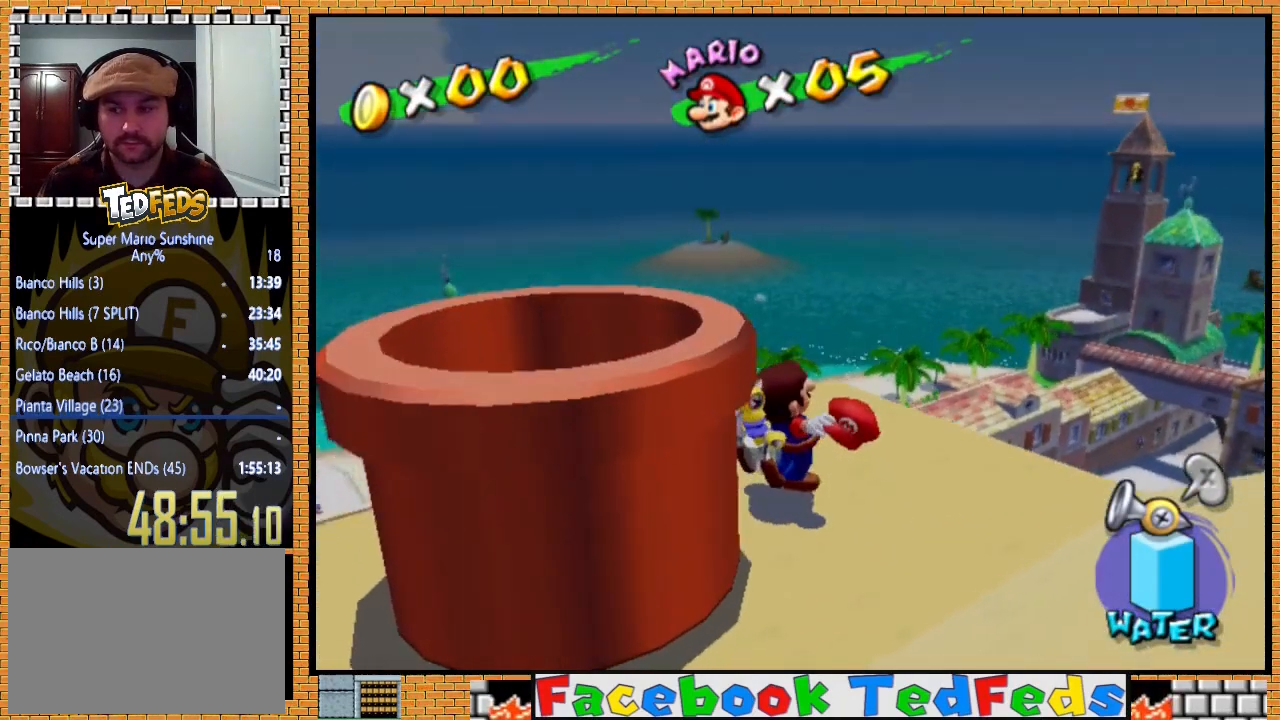
{"buttons": ["A"], "left_stick": "center", "right_stick": "center", "events": [[33, "A", "up"], [167, "A", "down"], [267, "A", "up"], [400, "A", "down"]]}
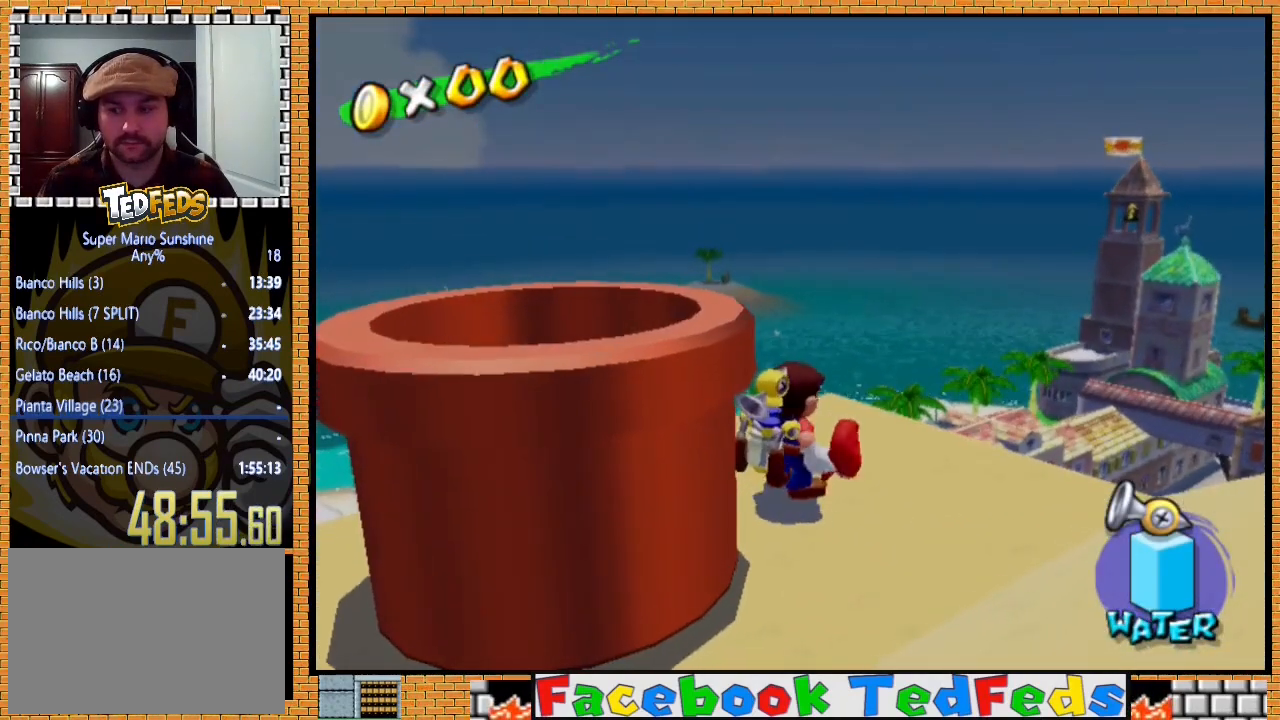
{"buttons": ["A"], "left_stick": "center", "right_stick": "center", "events": [[33, "A", "up"], [433, "A", "down"]]}
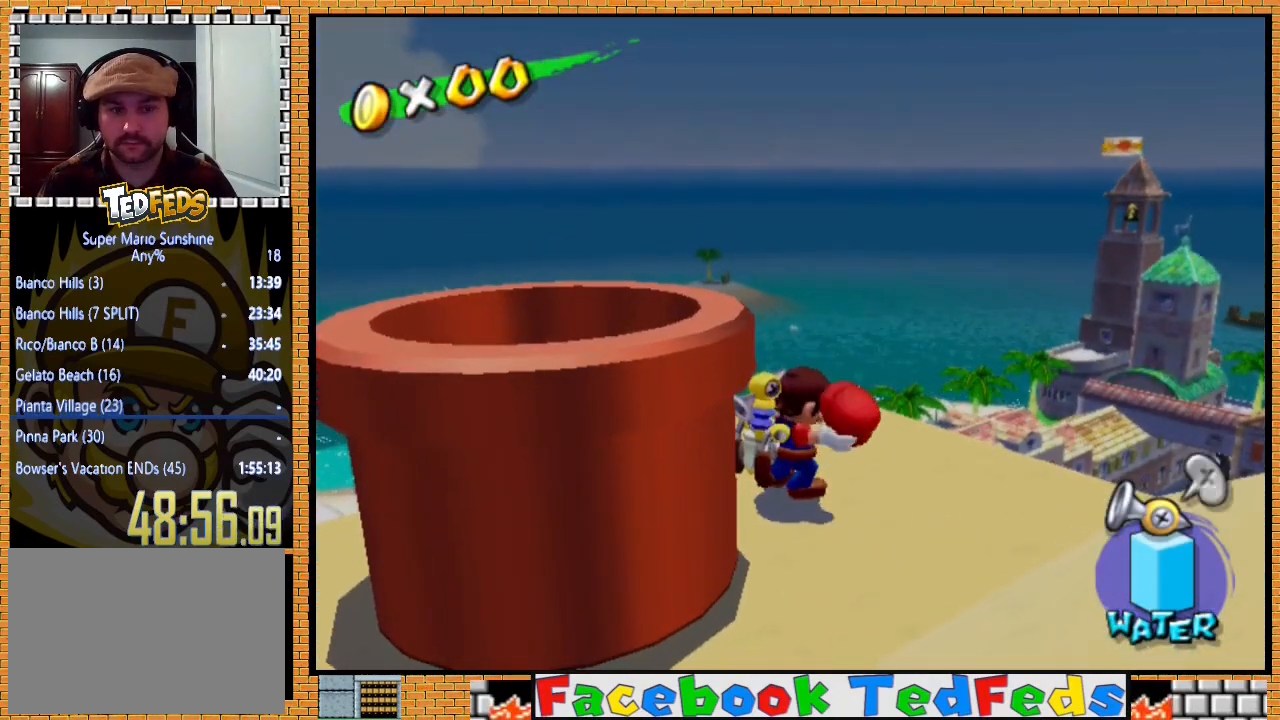
{"buttons": [], "left_stick": "center", "right_stick": "center", "events": [[67, "A", "up"], [267, "A", "down"], [400, "A", "up"]]}
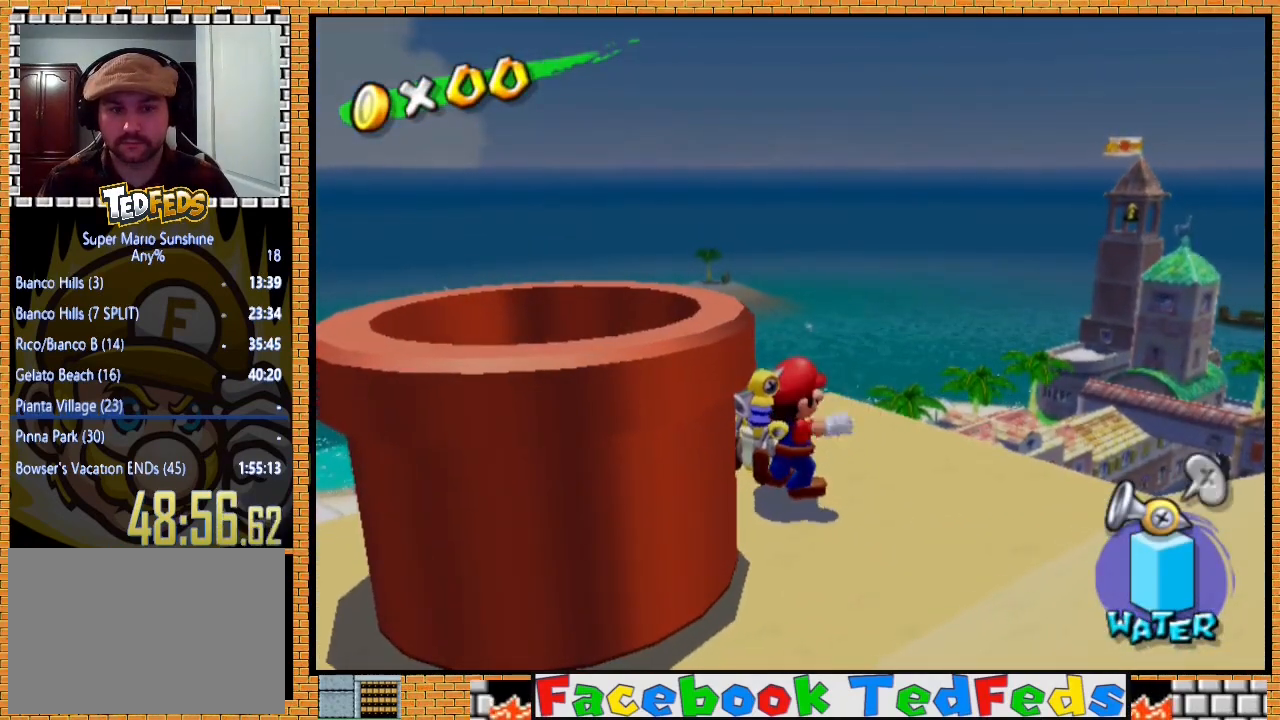
{"buttons": ["R2"], "left_stick": "down-left", "right_stick": "center", "events": [[233, "A", "down"], [367, "A", "up"], [367, "R2", "down"], [400, "left_stick", "down-left"]]}
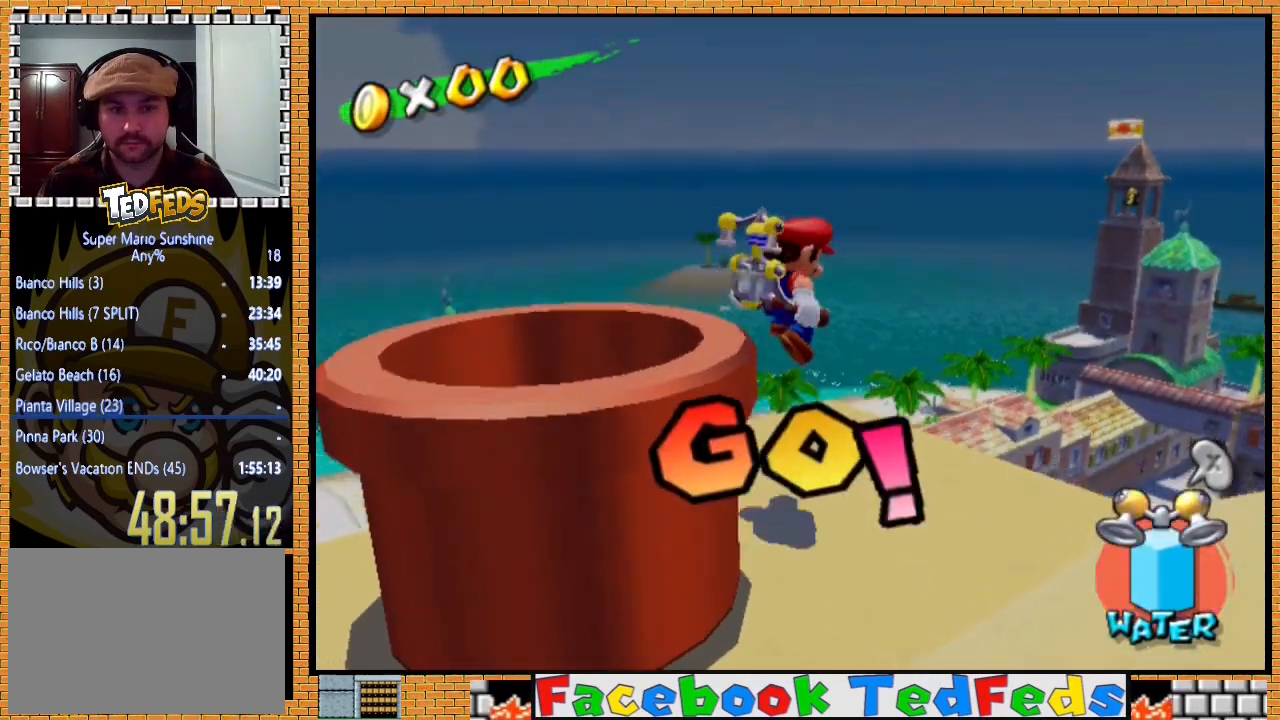
{"buttons": [], "left_stick": "down-left", "right_stick": "center", "events": [[400, "R2", "up"]]}
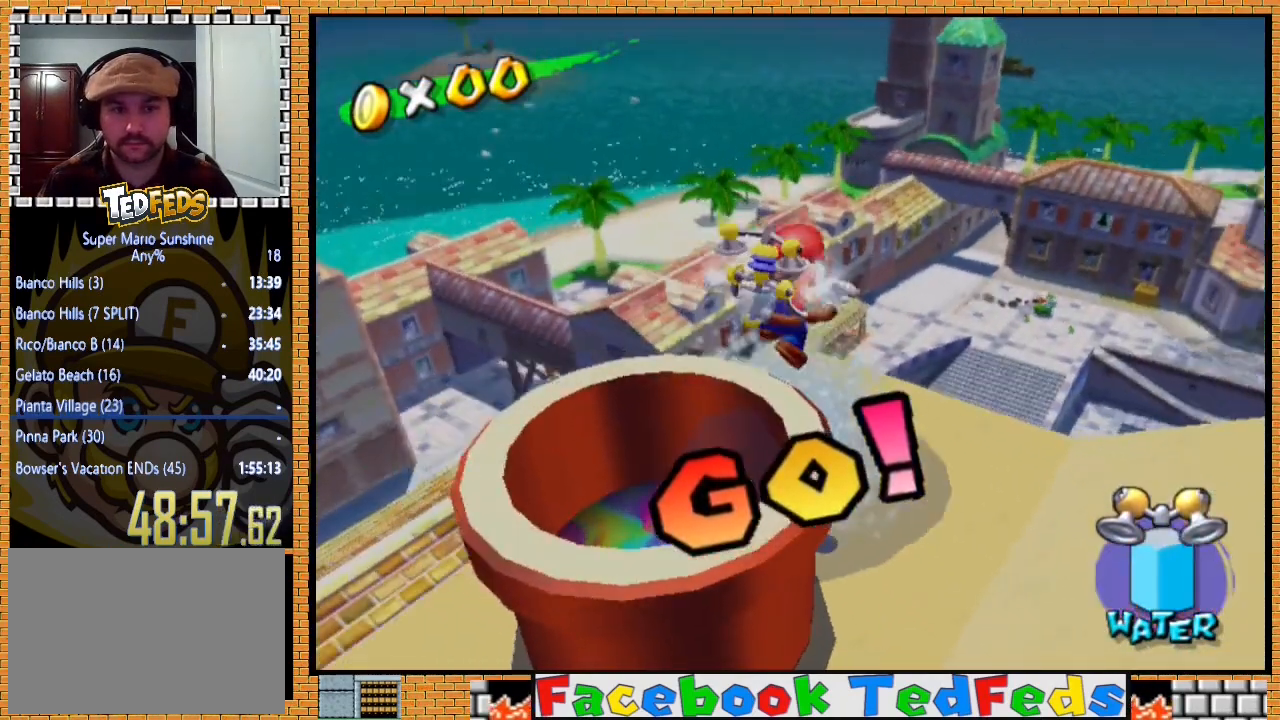
{"buttons": ["A"], "left_stick": "down-left", "right_stick": "center", "events": [[133, "left_stick", "center"], [367, "A", "down"], [500, "left_stick", "down-left"]]}
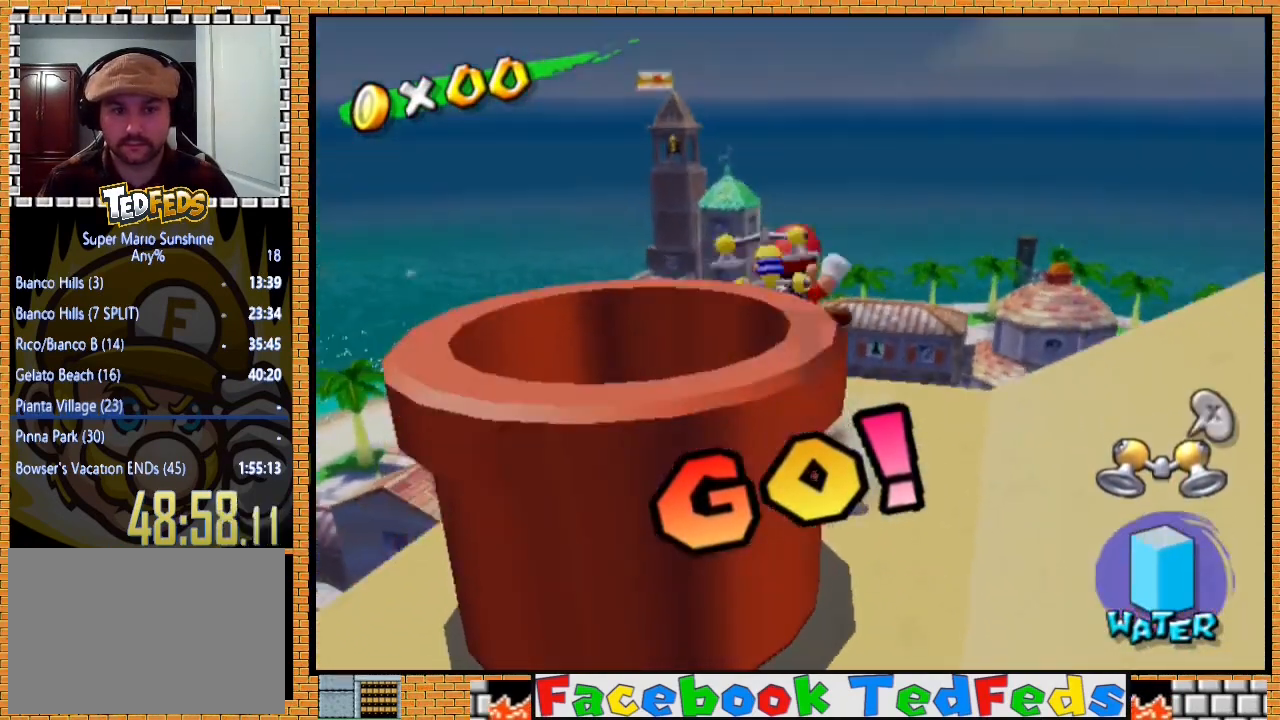
{"buttons": ["R2"], "left_stick": "down-left", "right_stick": "center", "events": [[267, "A", "up"], [300, "R2", "down"]]}
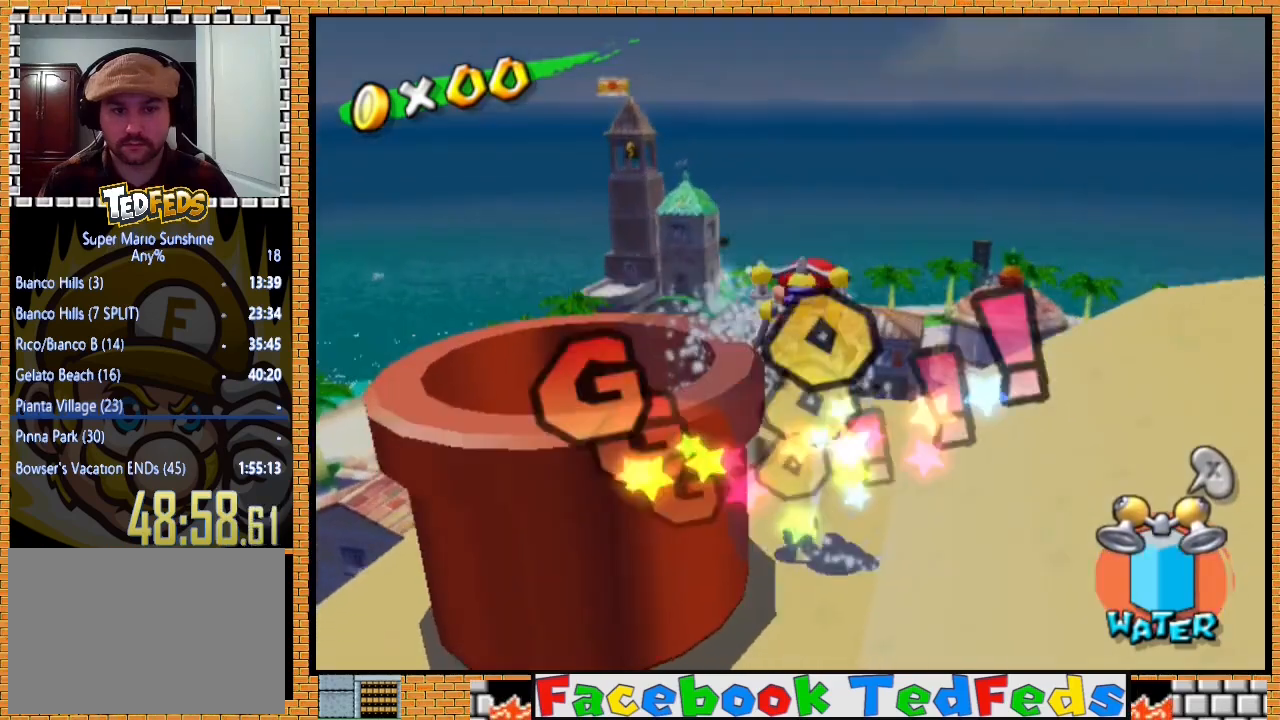
{"buttons": [], "left_stick": "left", "right_stick": "center", "events": [[33, "R2", "up"], [67, "left_stick", "left"], [133, "R2", "down"], [267, "R2", "up"], [267, "left_stick", "up-left"], [500, "left_stick", "left"]]}
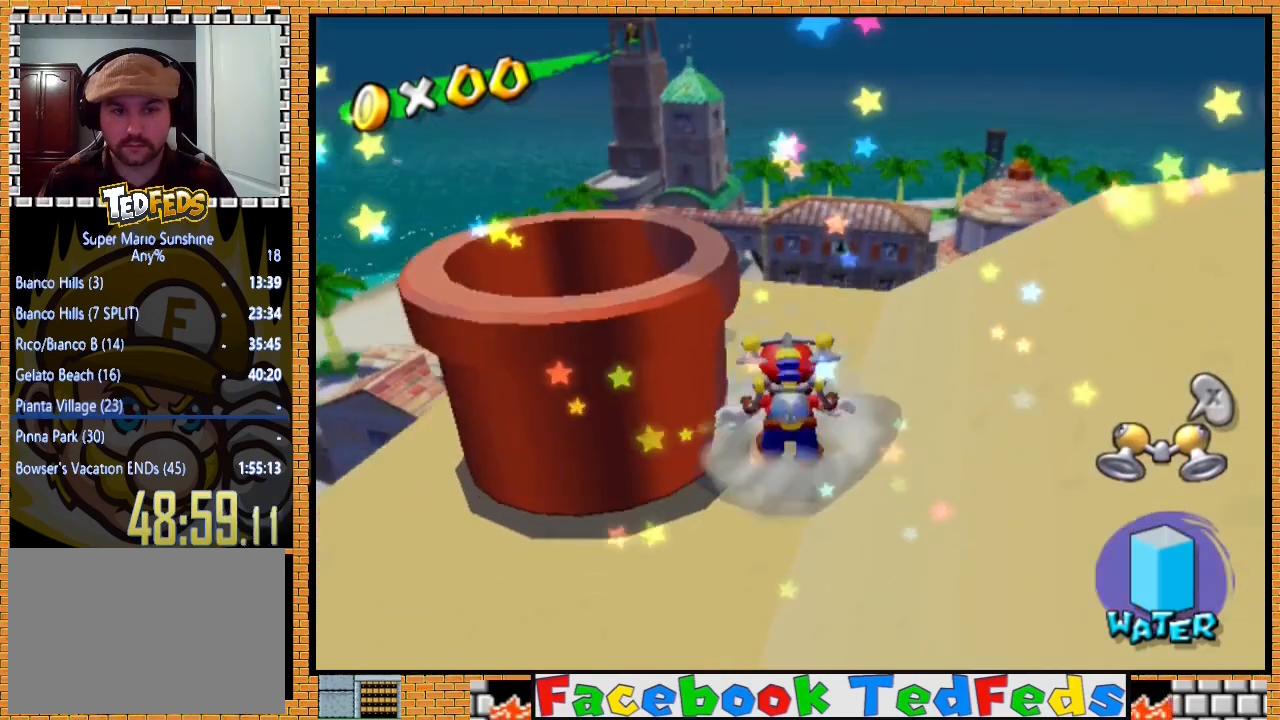
{"buttons": ["R2"], "left_stick": "up-left", "right_stick": "center", "events": [[33, "A", "down"], [400, "A", "up"], [500, "R2", "down"], [500, "left_stick", "up-left"]]}
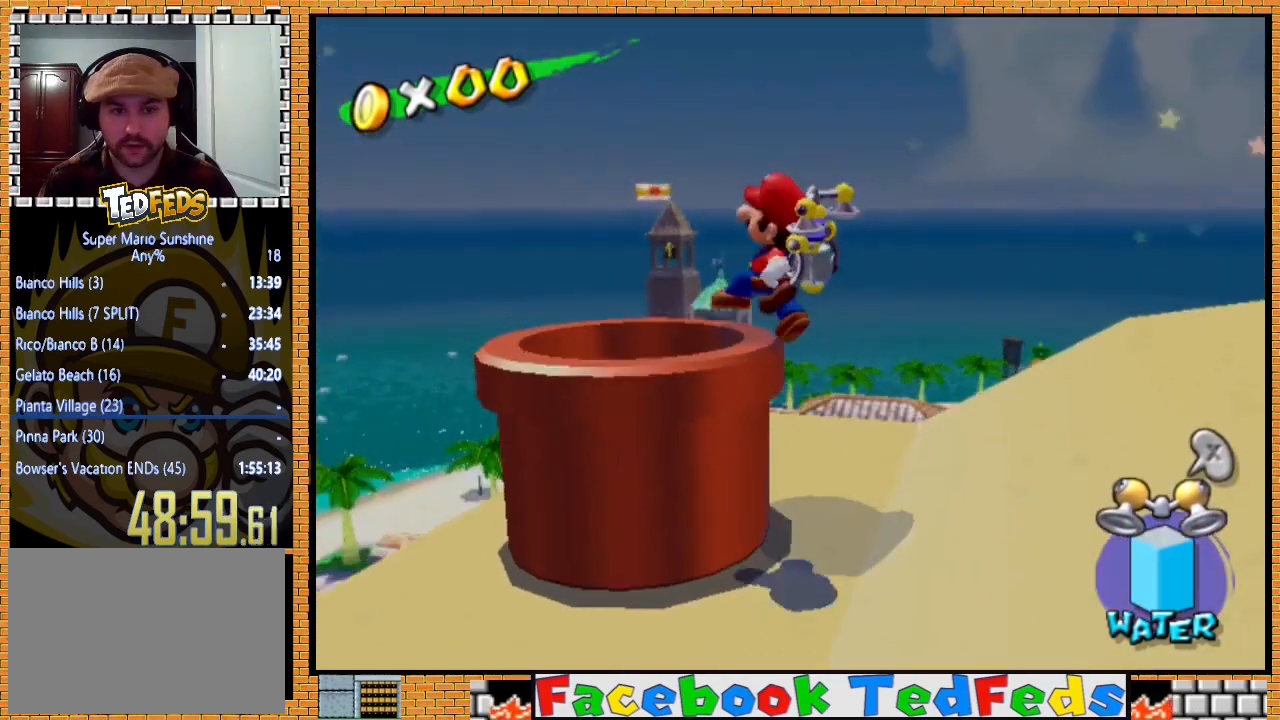
{"buttons": [], "left_stick": "center", "right_stick": "center", "events": [[167, "R2", "up"], [200, "left_stick", "up-right"], [300, "left_stick", "right"], [400, "left_stick", "center"]]}
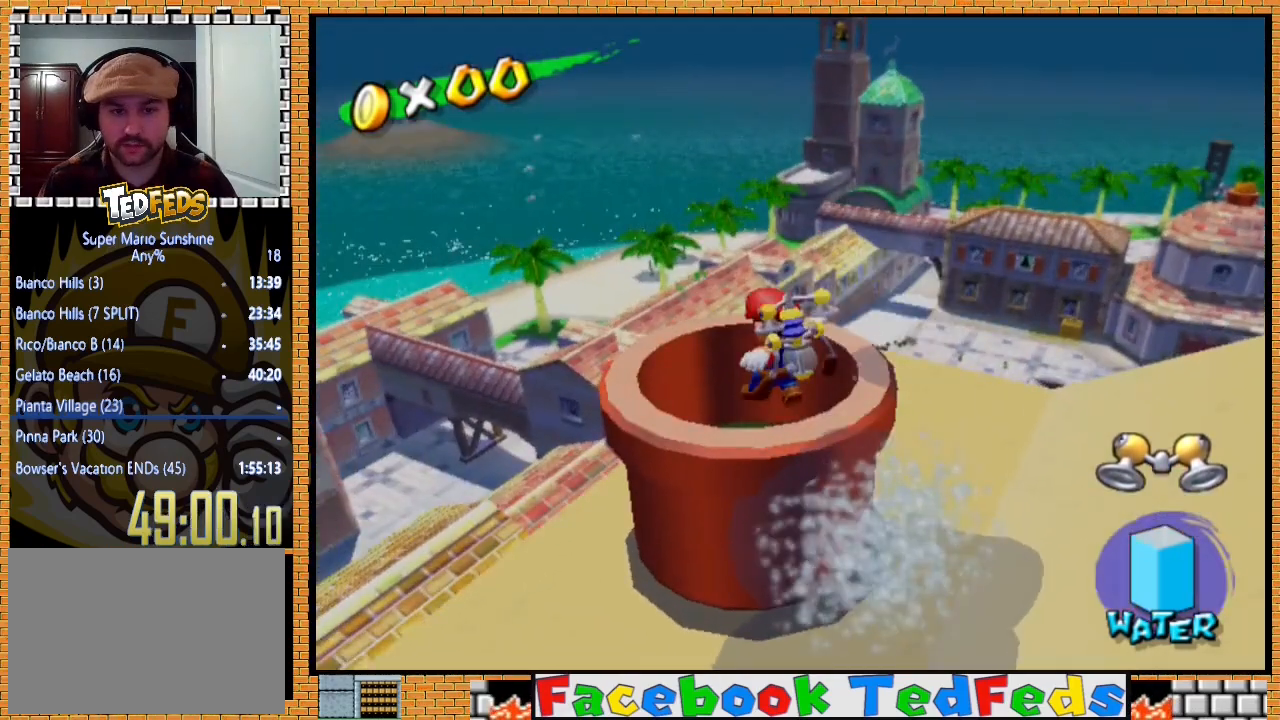
{"buttons": ["A"], "left_stick": "center", "right_stick": "center", "events": [[400, "A", "down"]]}
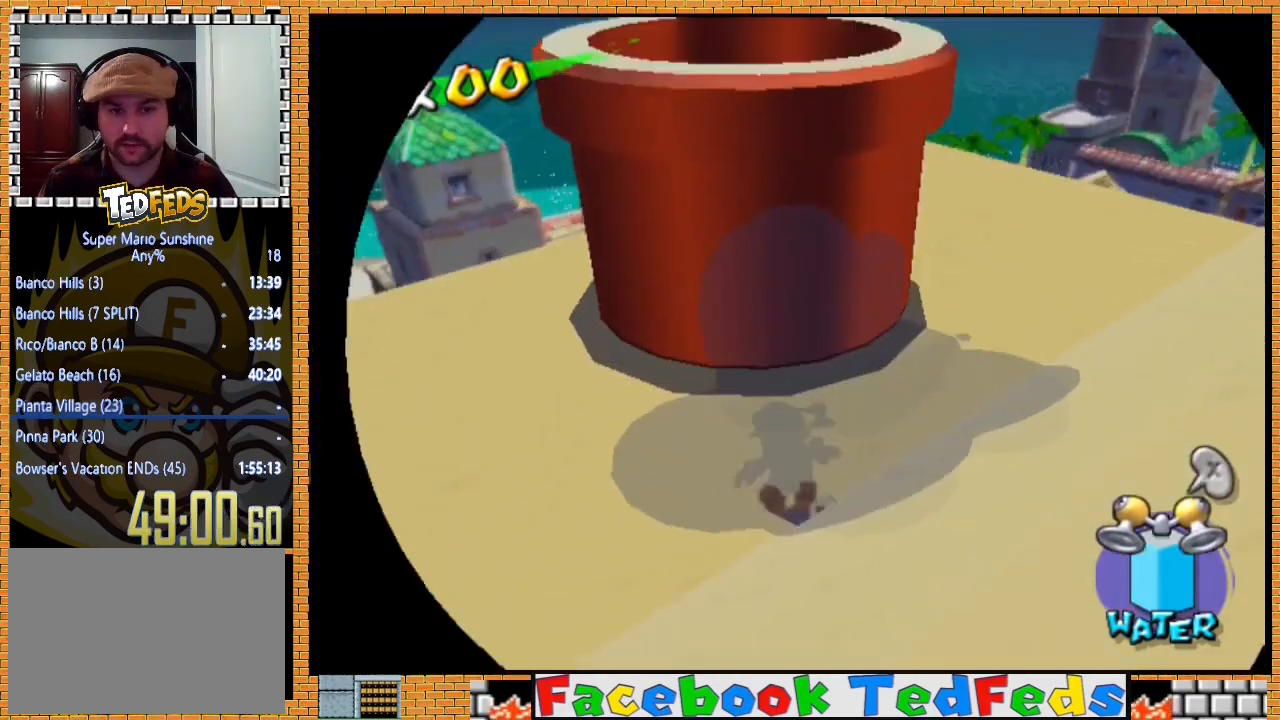
{"buttons": ["A"], "left_stick": "center", "right_stick": "center", "events": [[33, "A", "up"], [133, "A", "down"], [200, "A", "up"], [300, "A", "down"], [400, "A", "up"], [433, "A", "down"]]}
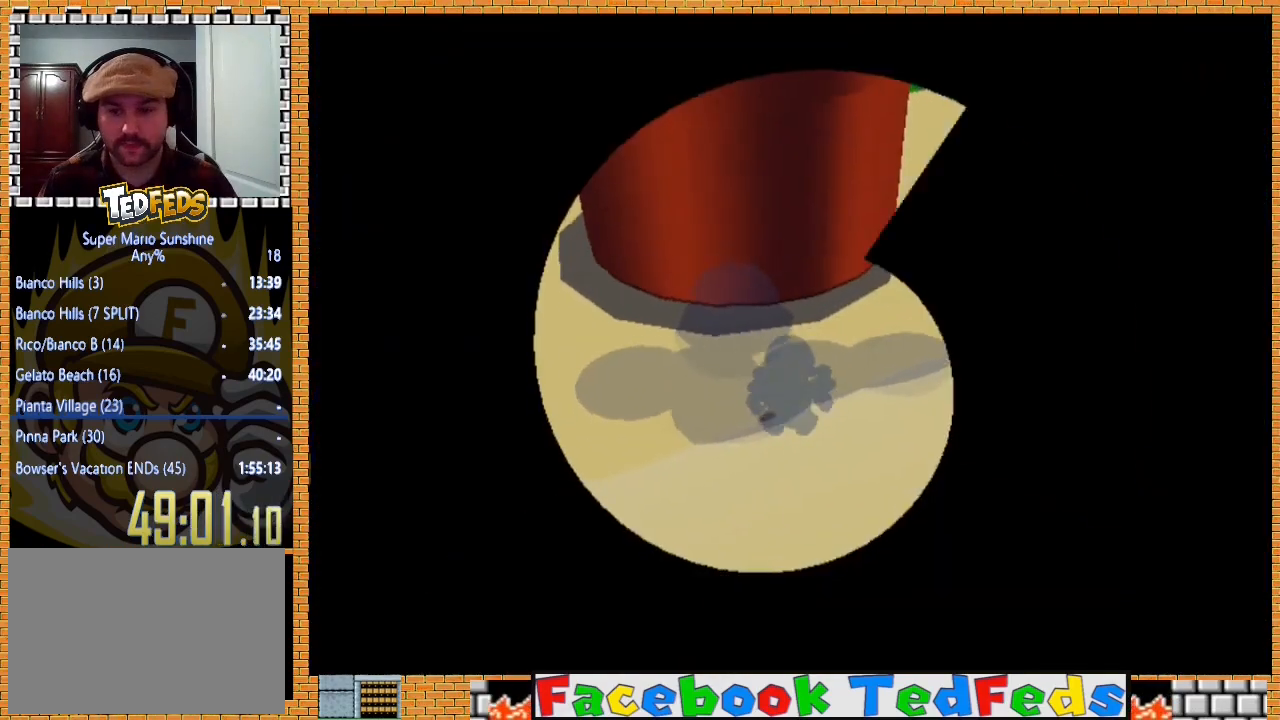
{"buttons": ["A"], "left_stick": "center", "right_stick": "center", "events": [[67, "A", "up"], [100, "A", "down"], [233, "A", "up"], [300, "A", "down"], [400, "A", "up"], [433, "A", "down"]]}